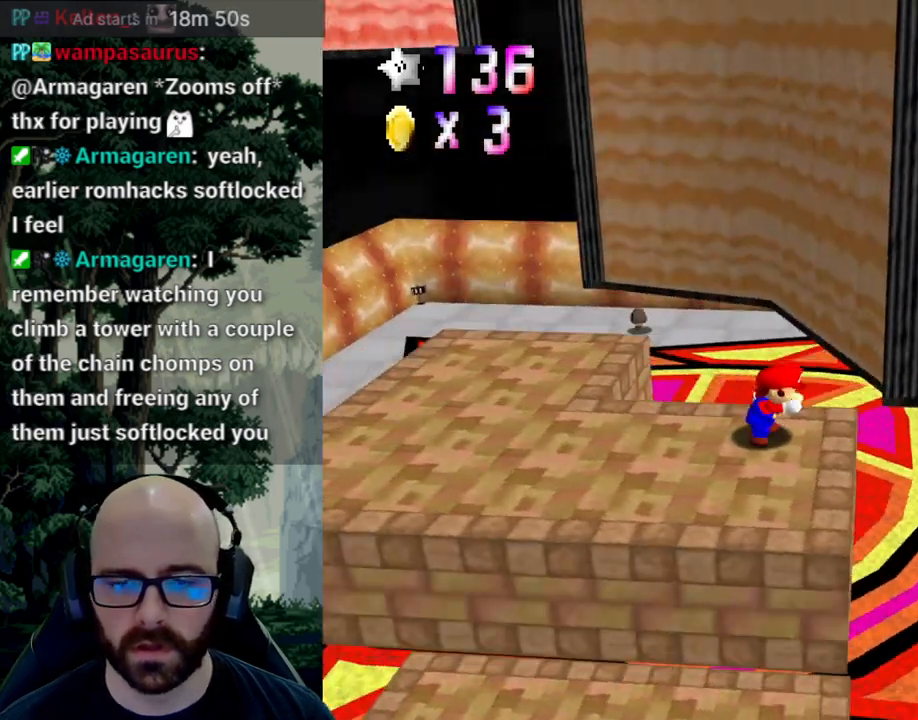
Gameplay with a controller (Xbox layout); each line is a JSON object with the inputs held at the frame after it. "events" lists button and stick changes between this image and that frame as [ms after this image, input, new state], when the widget could be followed in between. Not read: B DPAD_DOWN DPAD_LEFT DPAD_RIGHT DPAD_UP L1 L2 L3 R1 R2 R3 SELECT START Y.
{"buttons": [], "left_stick": "left", "right_stick": "center", "events": [[33, "left_stick", "down-left"], [450, "left_stick", "left"]]}
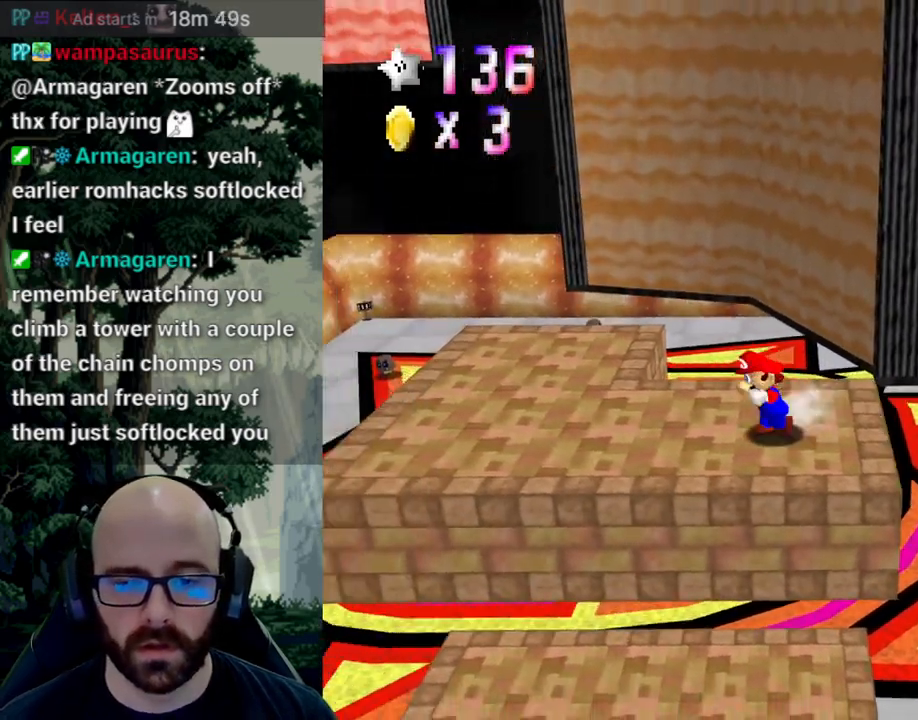
{"buttons": [], "left_stick": "up-left", "right_stick": "center", "events": [[417, "left_stick", "up-left"]]}
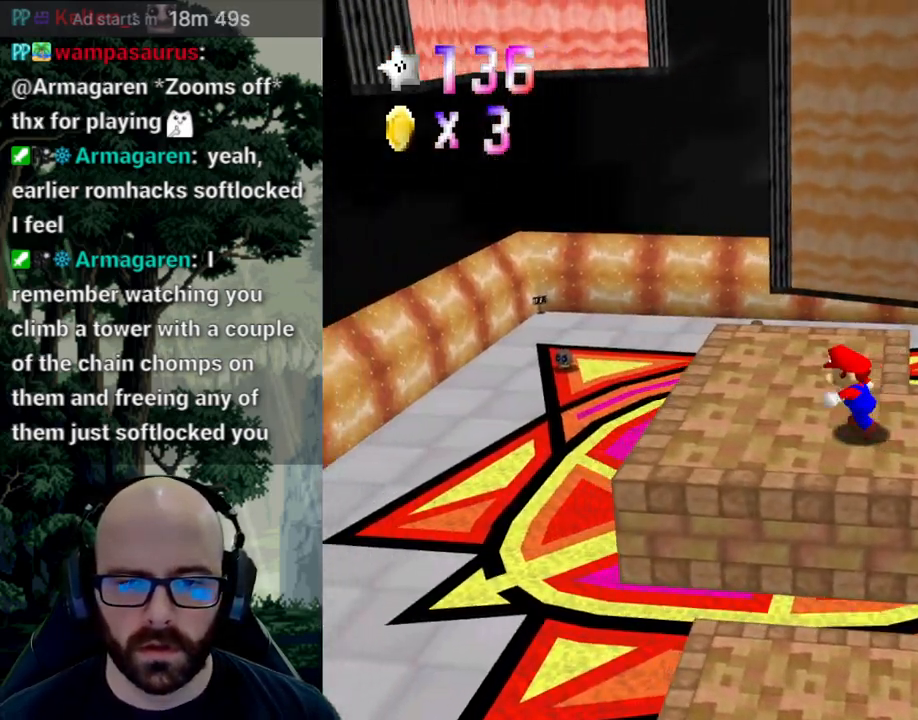
{"buttons": [], "left_stick": "center", "right_stick": "center", "events": [[100, "left_stick", "center"]]}
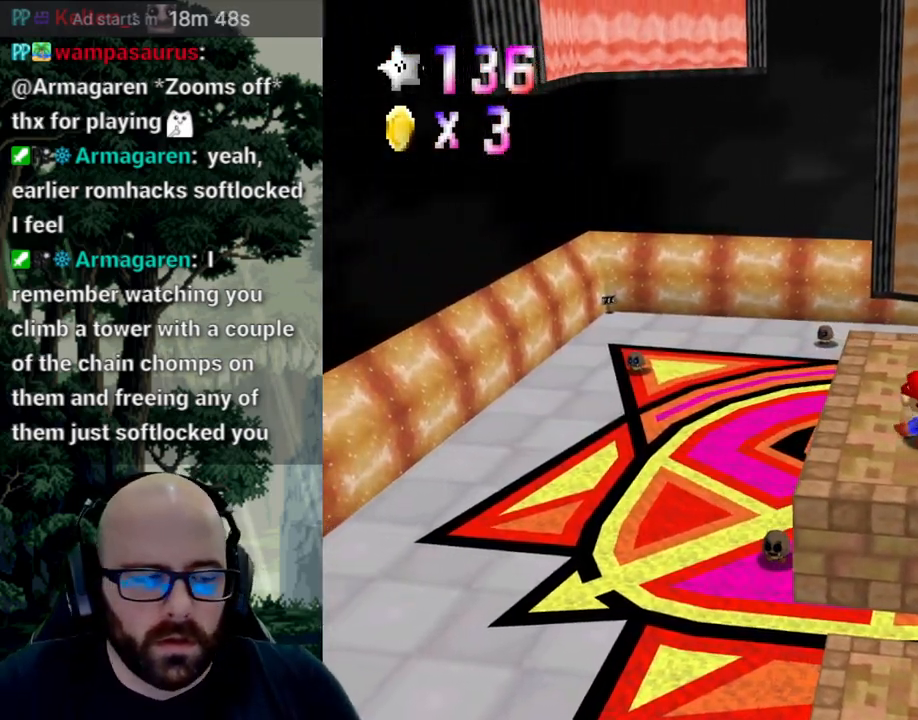
{"buttons": [], "left_stick": "center", "right_stick": "center", "events": []}
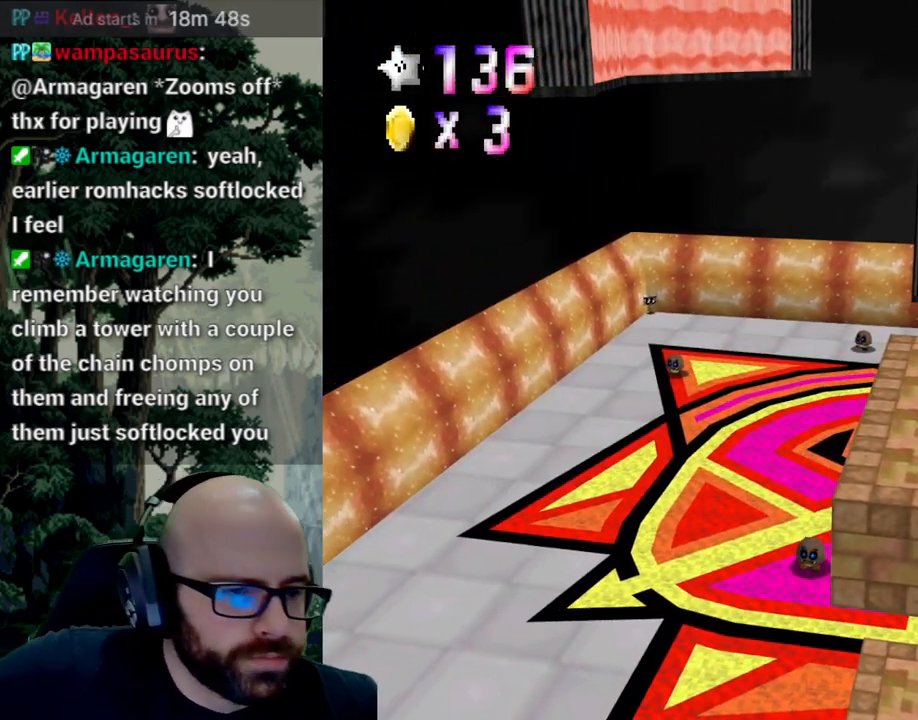
{"buttons": [], "left_stick": "center", "right_stick": "center", "events": []}
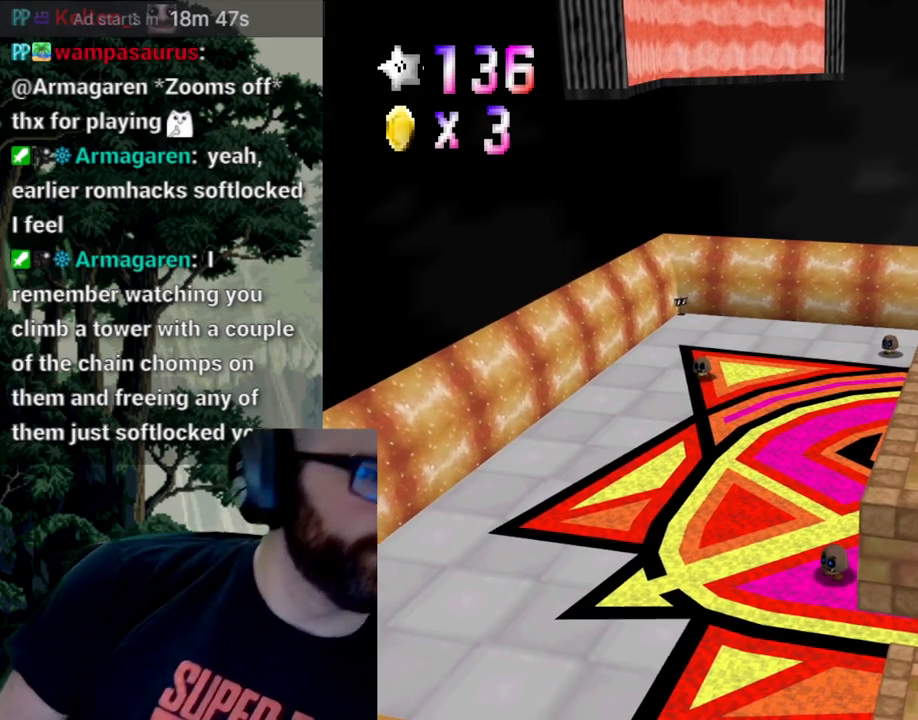
{"buttons": [], "left_stick": "center", "right_stick": "center", "events": []}
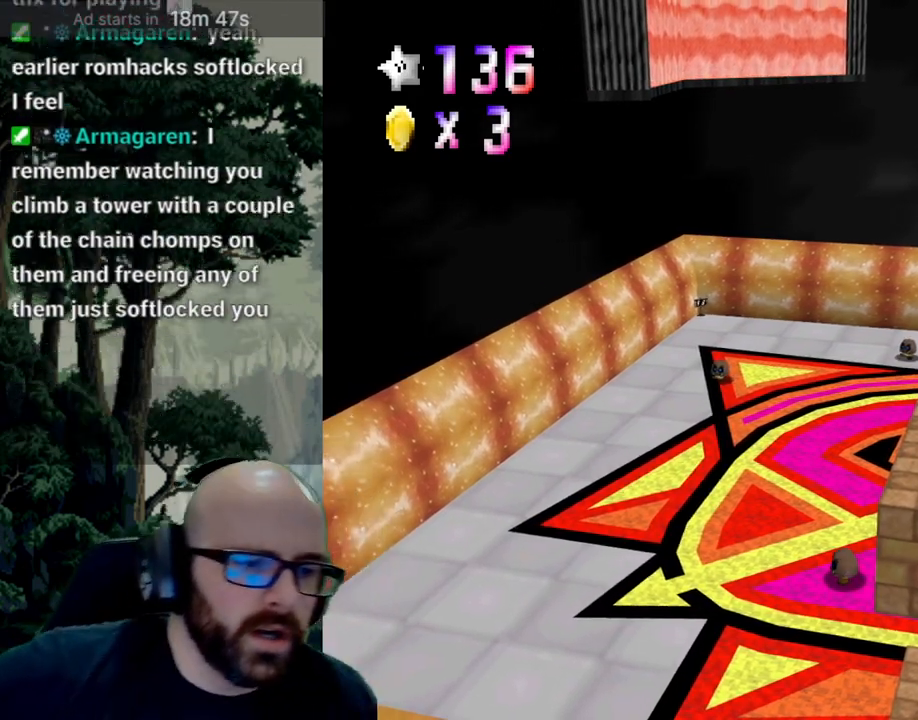
{"buttons": [], "left_stick": "center", "right_stick": "center", "events": []}
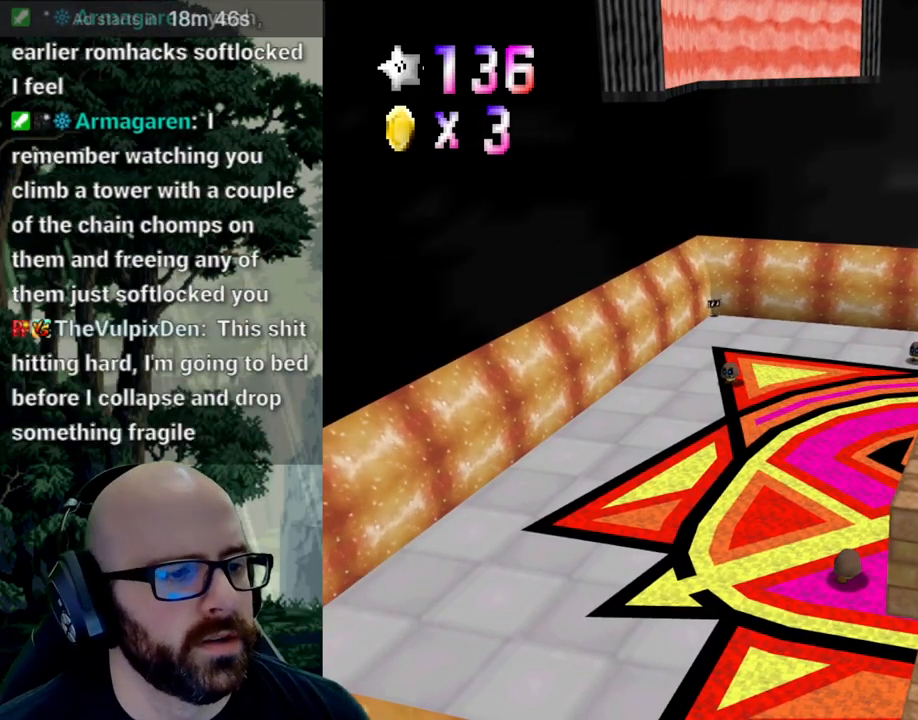
{"buttons": [], "left_stick": "center", "right_stick": "center", "events": []}
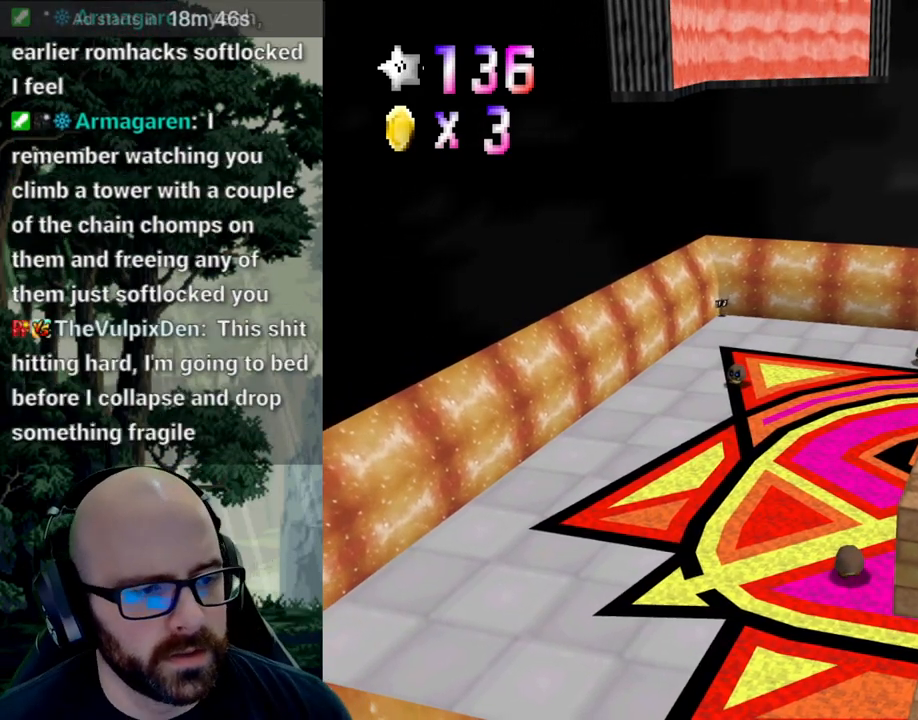
{"buttons": [], "left_stick": "center", "right_stick": "center", "events": []}
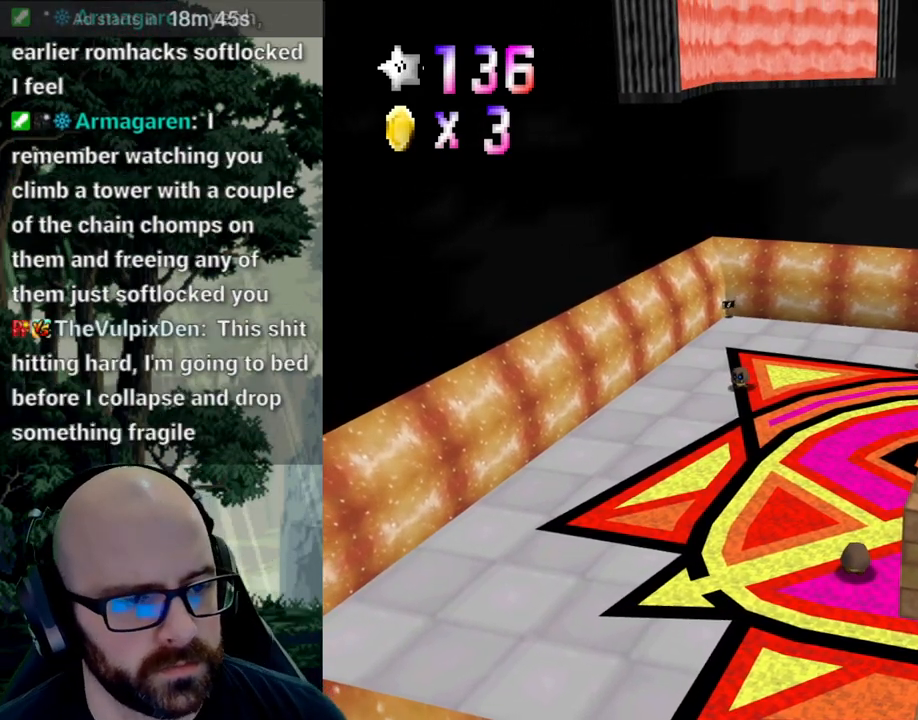
{"buttons": [], "left_stick": "center", "right_stick": "center", "events": []}
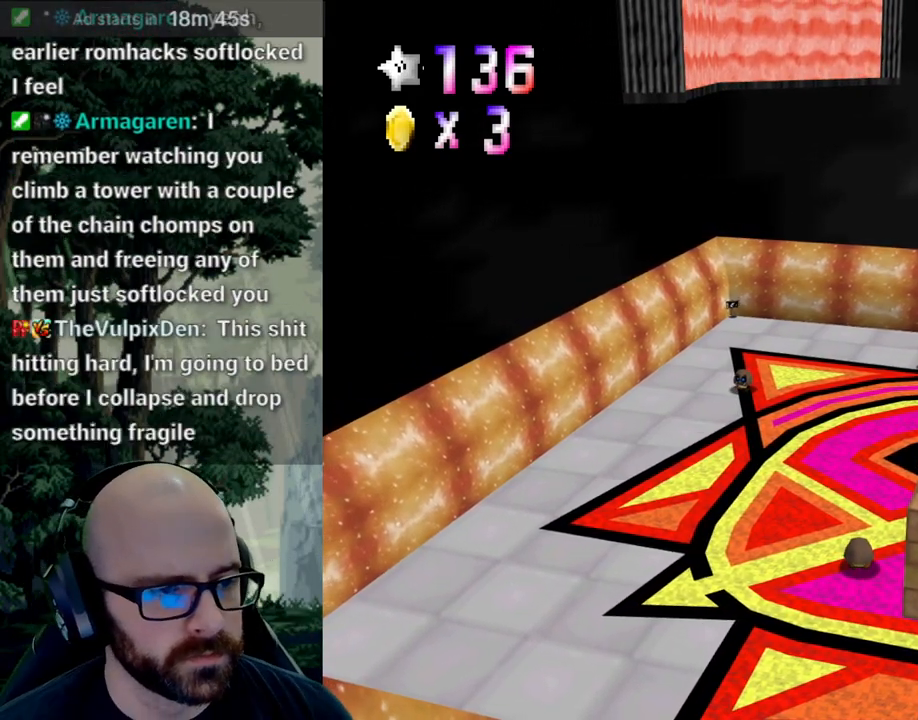
{"buttons": [], "left_stick": "up", "right_stick": "center", "events": [[483, "left_stick", "up"]]}
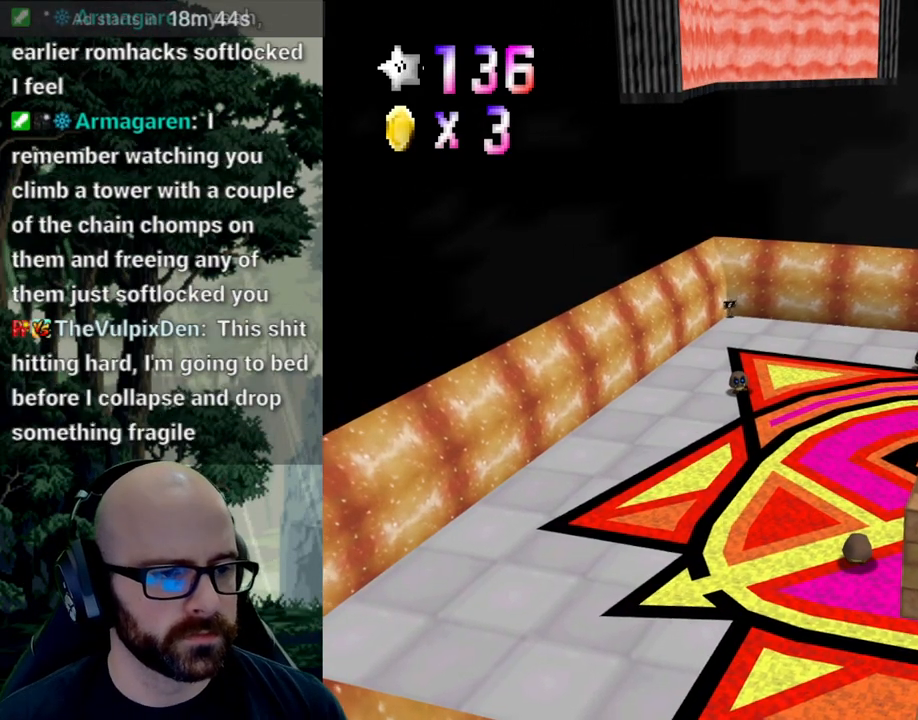
{"buttons": [], "left_stick": "center", "right_stick": "center", "events": [[83, "left_stick", "up-right"], [200, "A", "down"], [200, "right_stick", "down"], [233, "left_stick", "center"], [333, "A", "up"], [333, "right_stick", "center"]]}
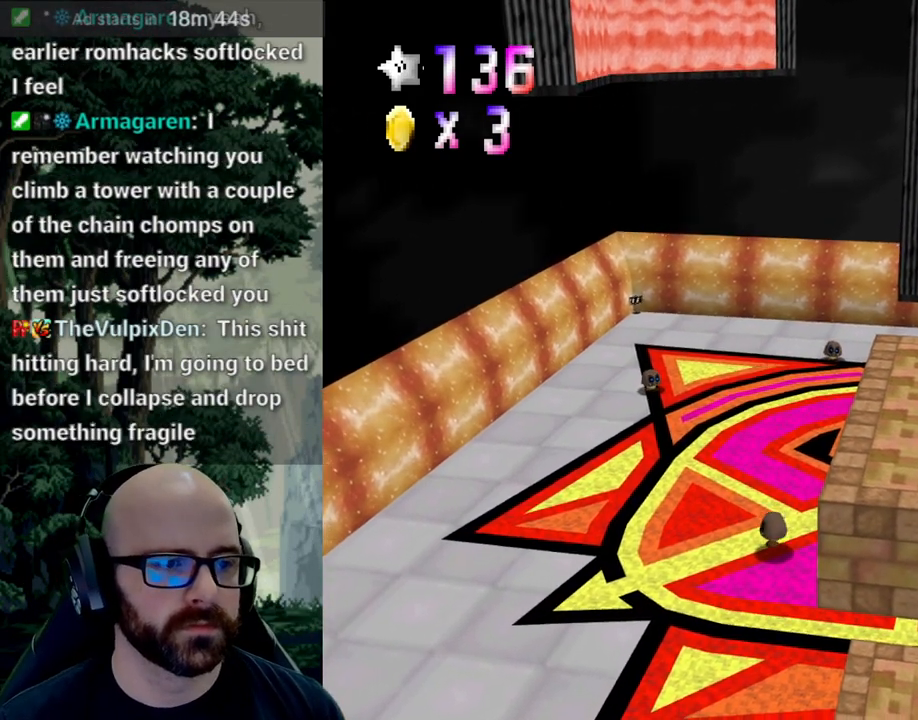
{"buttons": [], "left_stick": "center", "right_stick": "center", "events": [[50, "X", "down"], [67, "right_stick", "left"], [167, "right_stick", "center"], [183, "X", "up"]]}
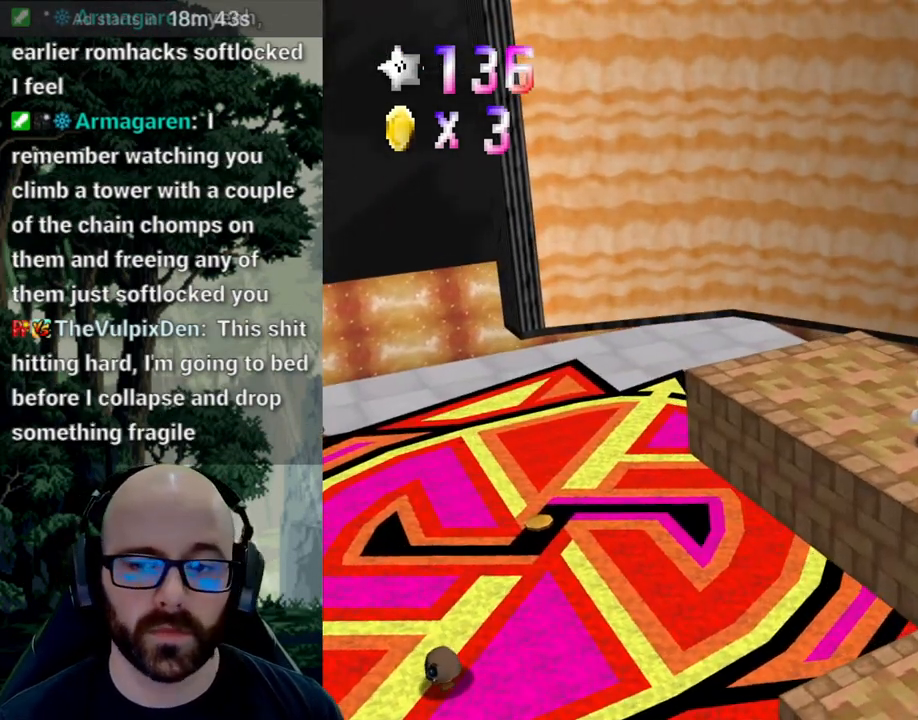
{"buttons": [], "left_stick": "center", "right_stick": "up", "events": [[17, "left_stick", "up-right"], [150, "left_stick", "center"], [217, "right_stick", "up"], [367, "right_stick", "center"], [450, "right_stick", "up"]]}
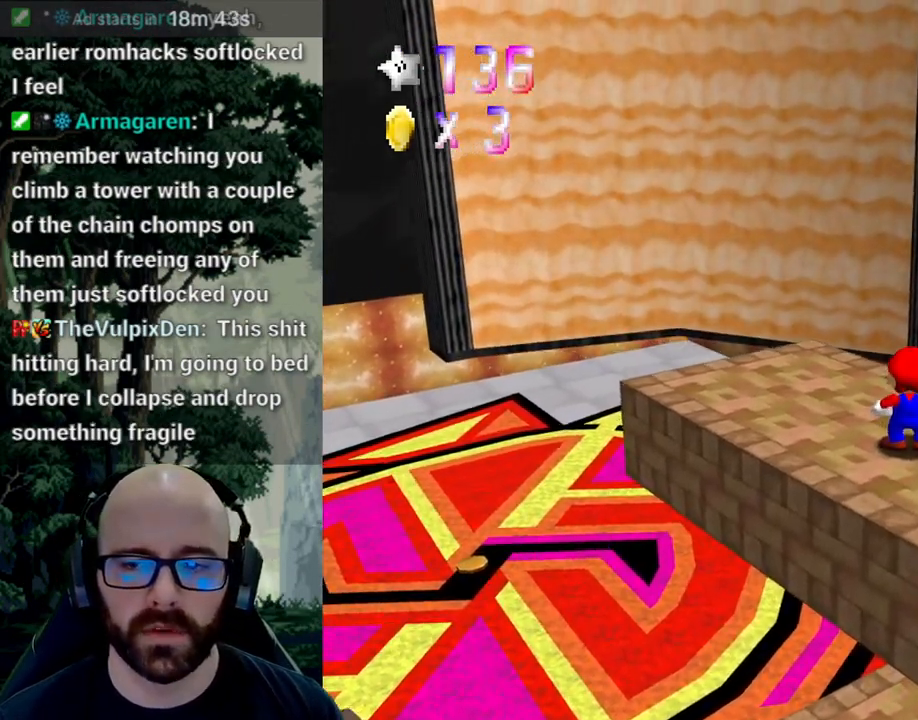
{"buttons": [], "left_stick": "down", "right_stick": "center", "events": [[250, "right_stick", "center"], [333, "left_stick", "down"]]}
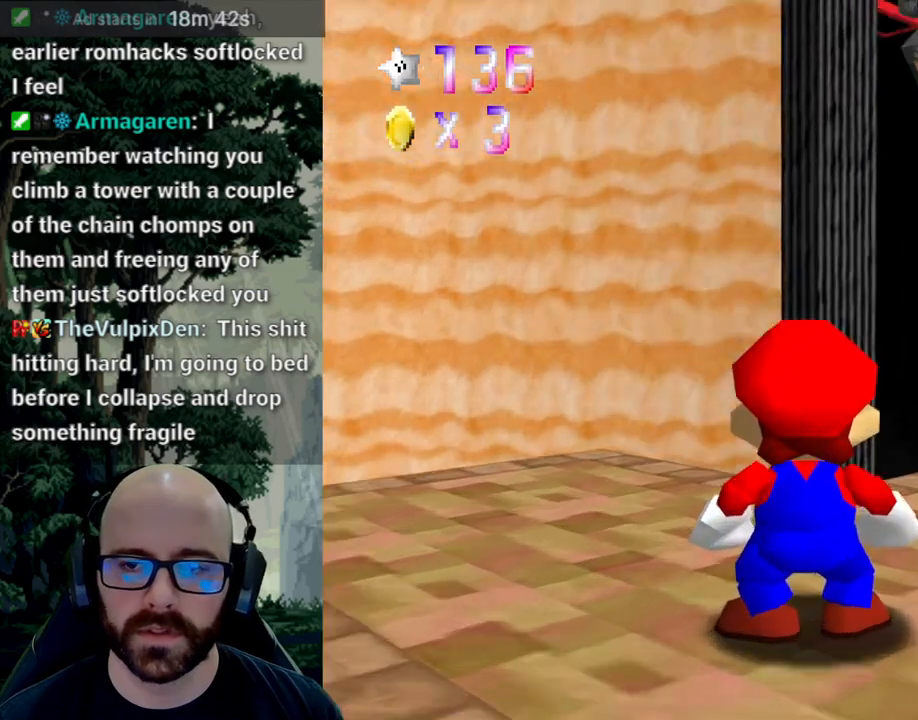
{"buttons": [], "left_stick": "down", "right_stick": "center", "events": [[117, "left_stick", "center"], [417, "left_stick", "down"]]}
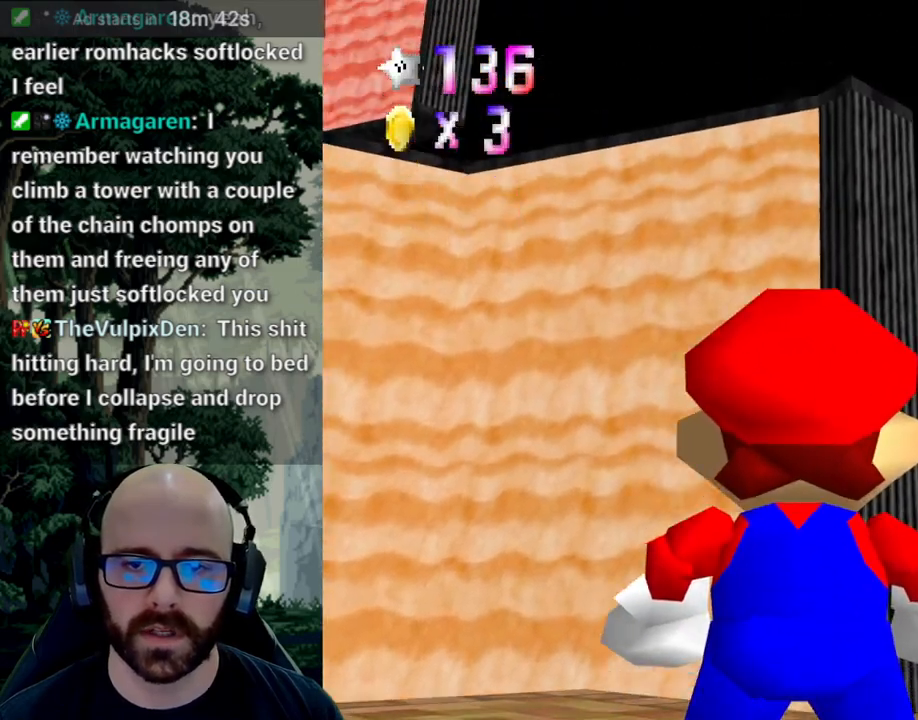
{"buttons": [], "left_stick": "center", "right_stick": "center", "events": [[33, "left_stick", "center"]]}
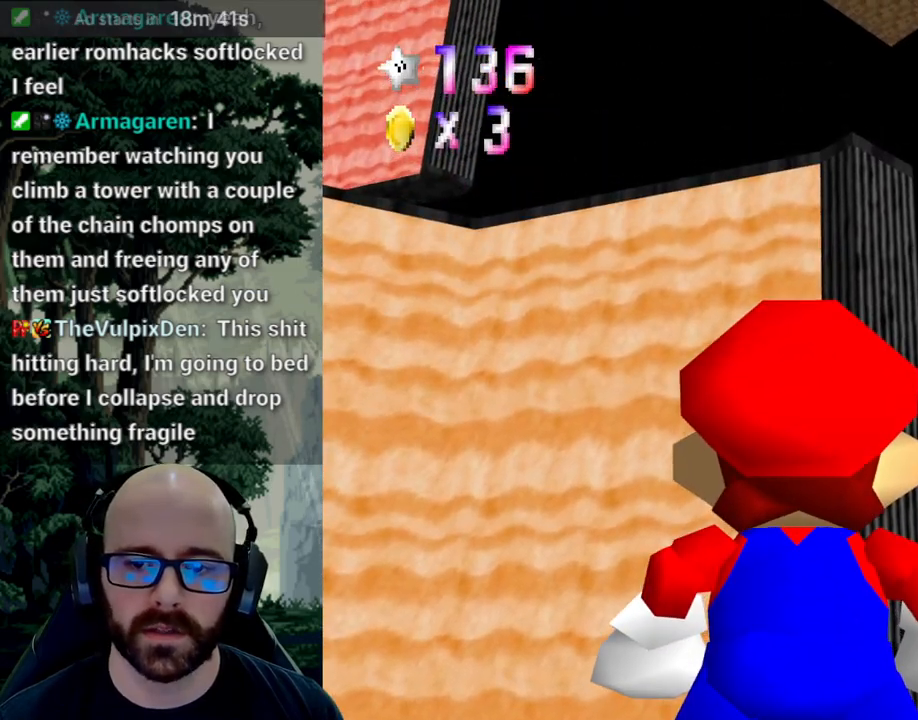
{"buttons": [], "left_stick": "up-left", "right_stick": "center", "events": [[433, "left_stick", "up-left"]]}
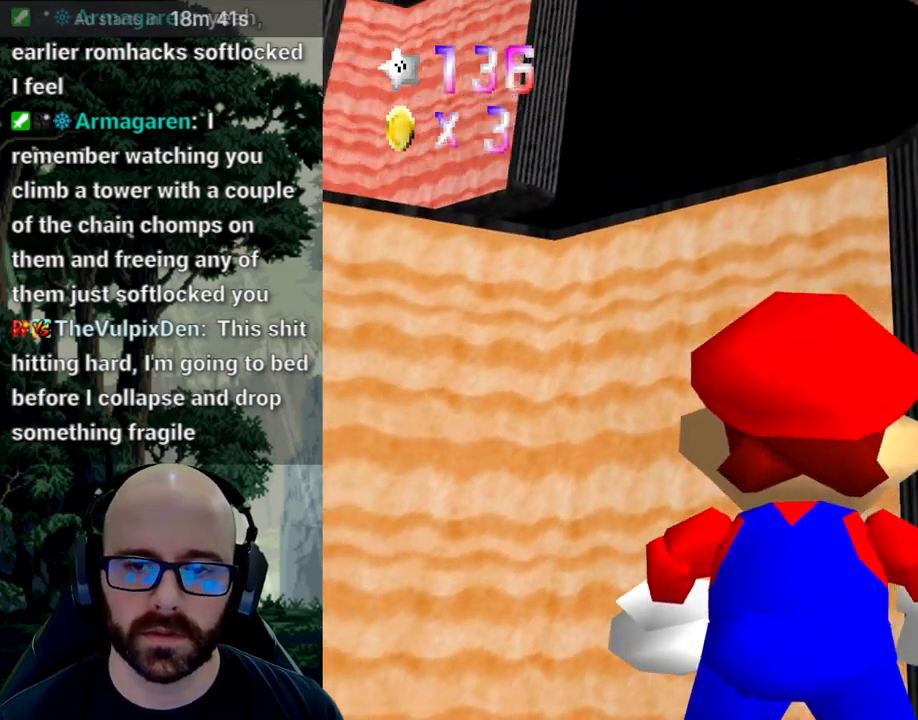
{"buttons": [], "left_stick": "center", "right_stick": "center", "events": [[33, "left_stick", "center"], [217, "left_stick", "left"], [417, "left_stick", "center"]]}
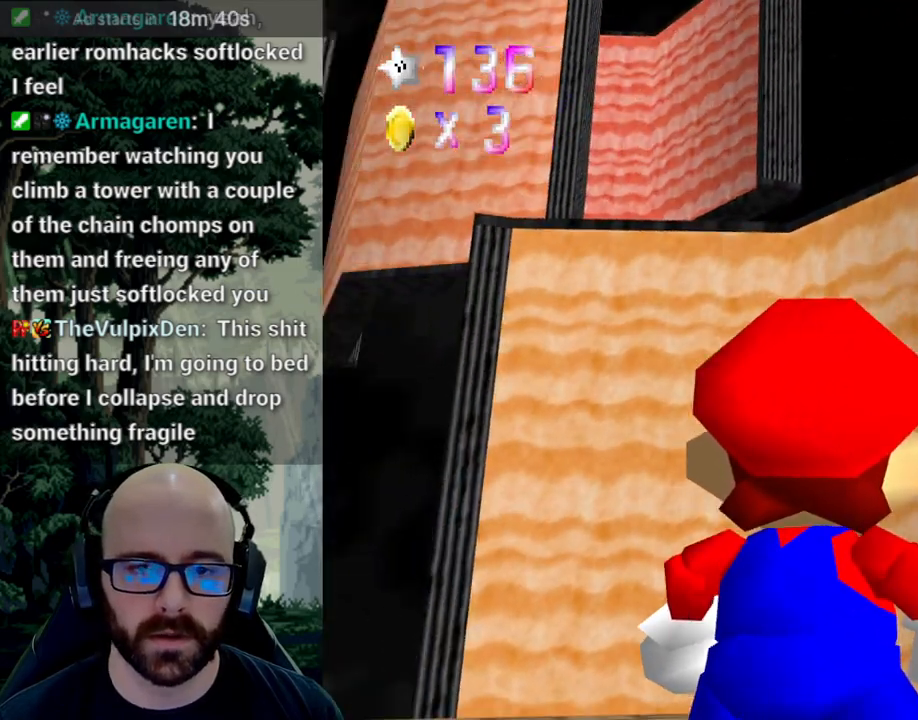
{"buttons": [], "left_stick": "center", "right_stick": "center", "events": []}
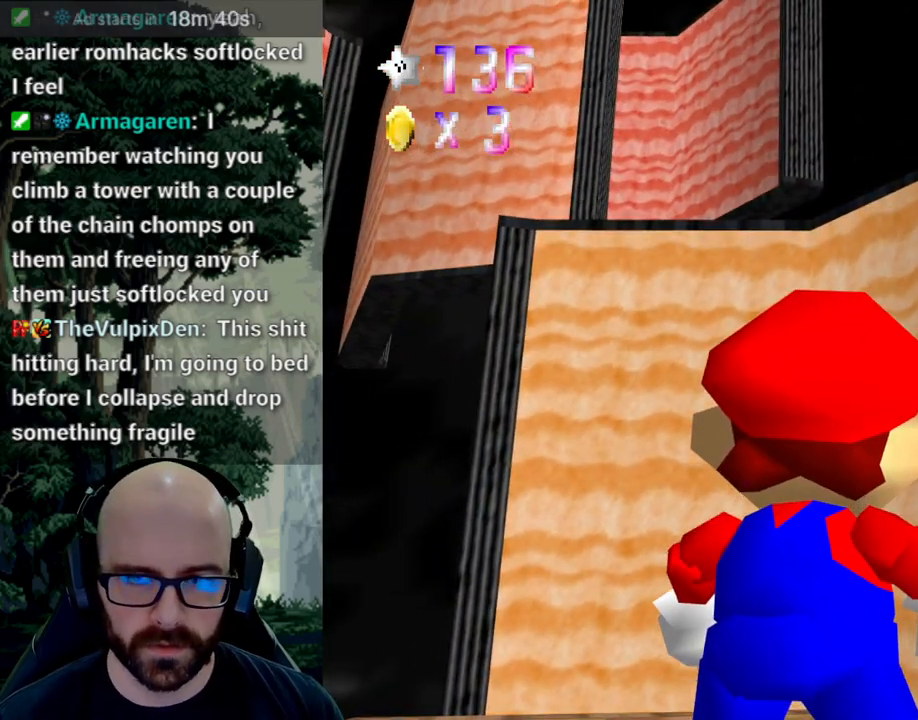
{"buttons": [], "left_stick": "center", "right_stick": "center", "events": []}
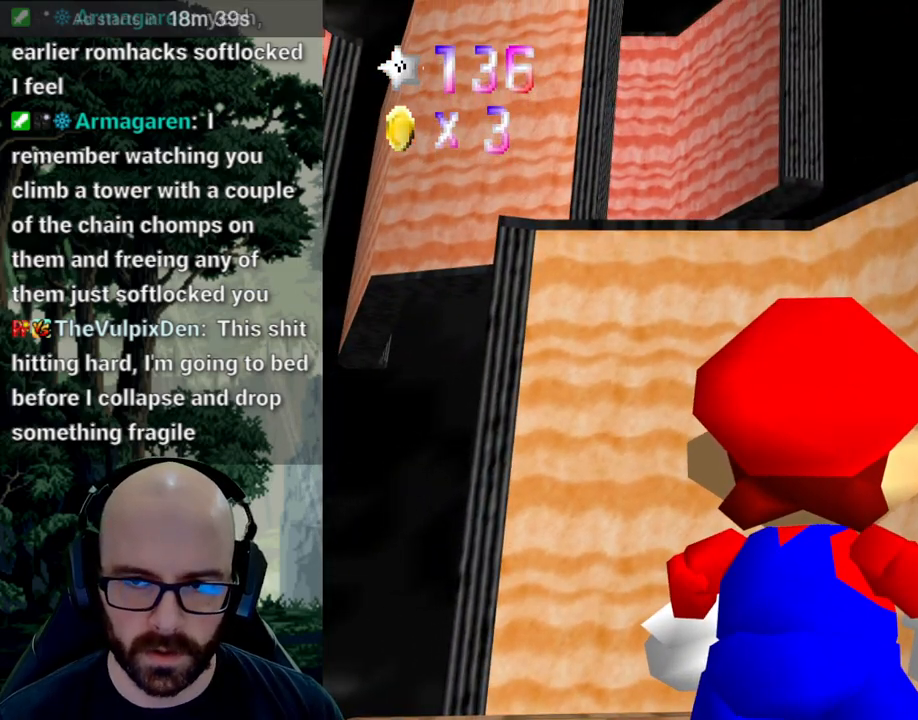
{"buttons": ["A"], "left_stick": "center", "right_stick": "down"}